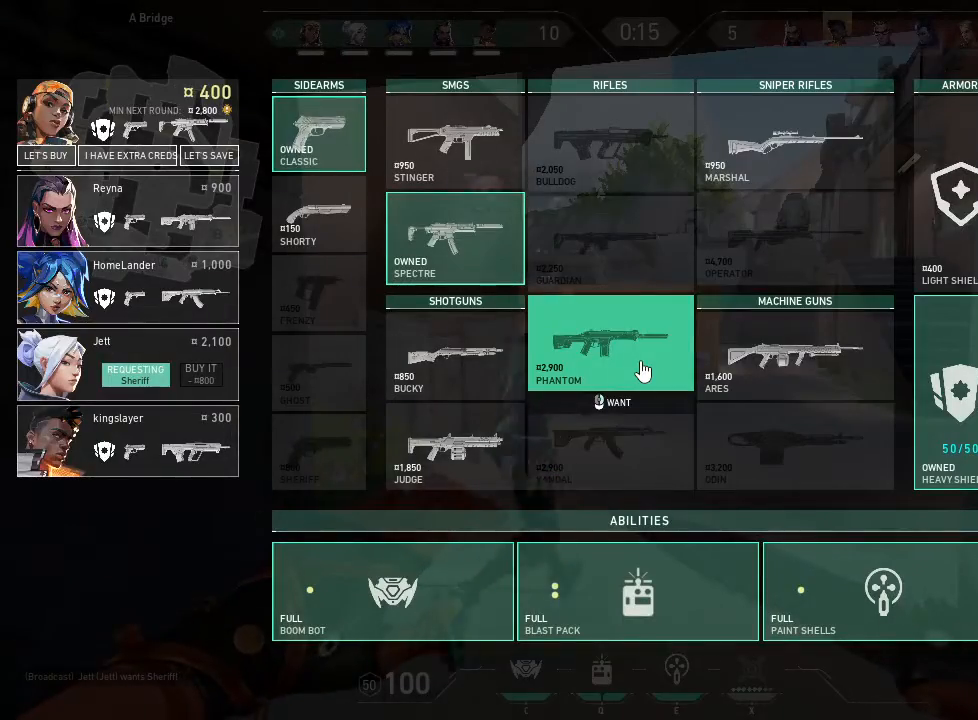
Gameplay with keyboard and mouse; each line is a JSON object with the keys and mouse buttons held at the frame after it. "events" lists presses ("down") and releases ("up") of "1", "2", "3", "4", "5", "a", "alt", "c", "caps_lock", "ctrl", "d", "e", "f", "g", "q", "r", "s", "shift", "space", "t", "tab", "v", "w", "x", "z", "mouse_left", "mouse_wheel" and "mouse_right" between this image and that frame as [ms after this image, input, new state], when the widget could be followed in between. "mouse_left", "mouse_wheel", "mouse_right" = the "left", "wheel", "right" buttons of the "mouse" list. No other keys are recorded. "wheel" means that the mouse wheel is clicked or scrolled. Not read: mouse_move.
{"keys": [], "mouse": [], "events": []}
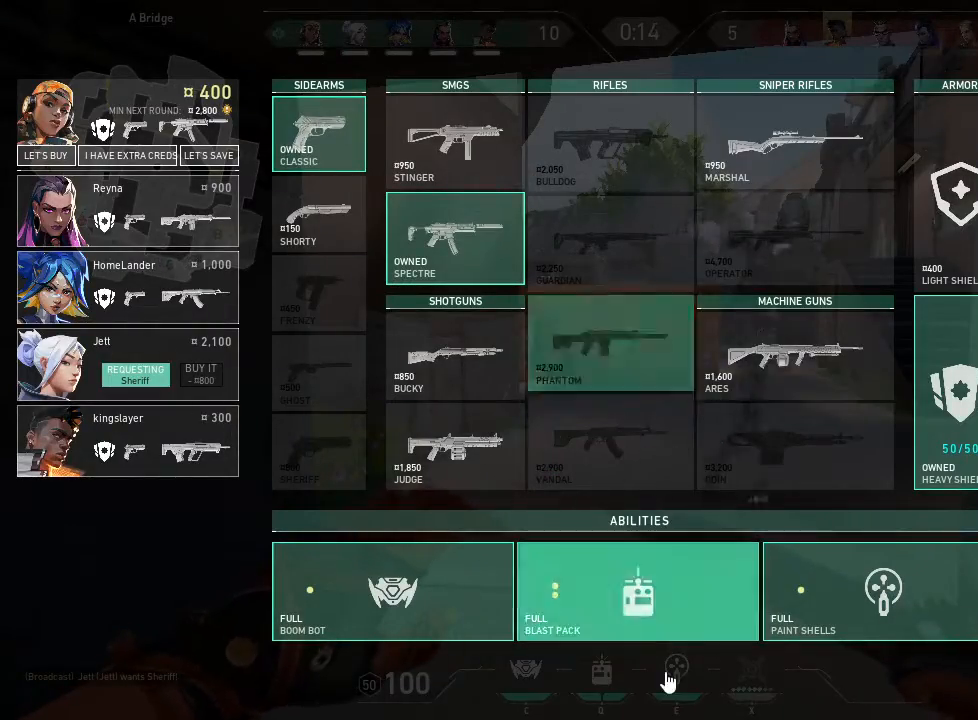
{"keys": [], "mouse": [], "events": []}
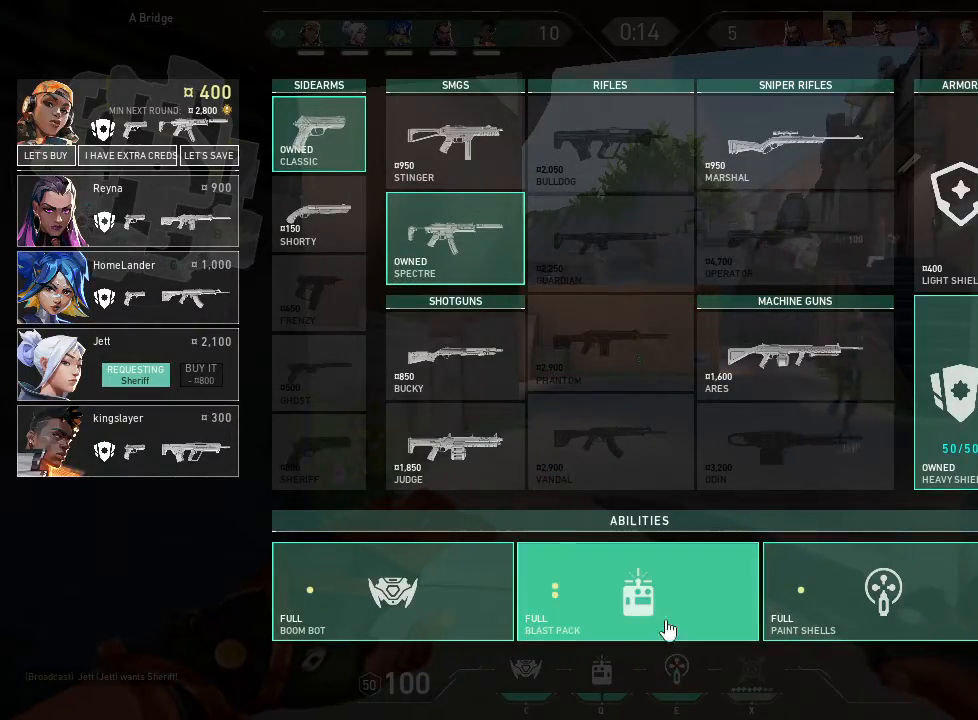
{"keys": [], "mouse": []}
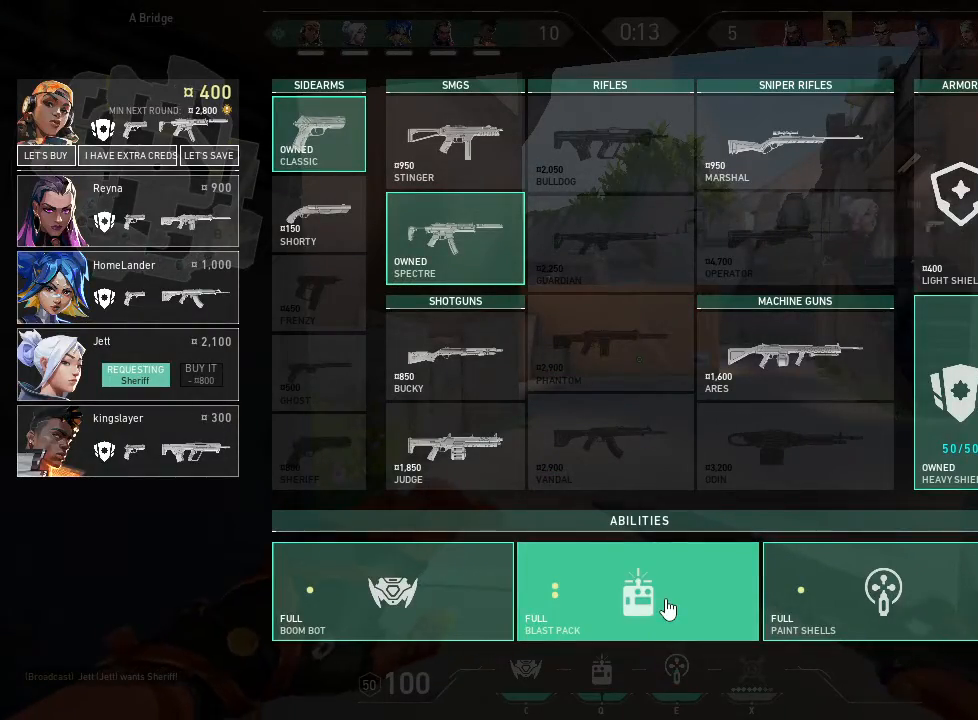
{"keys": [], "mouse": []}
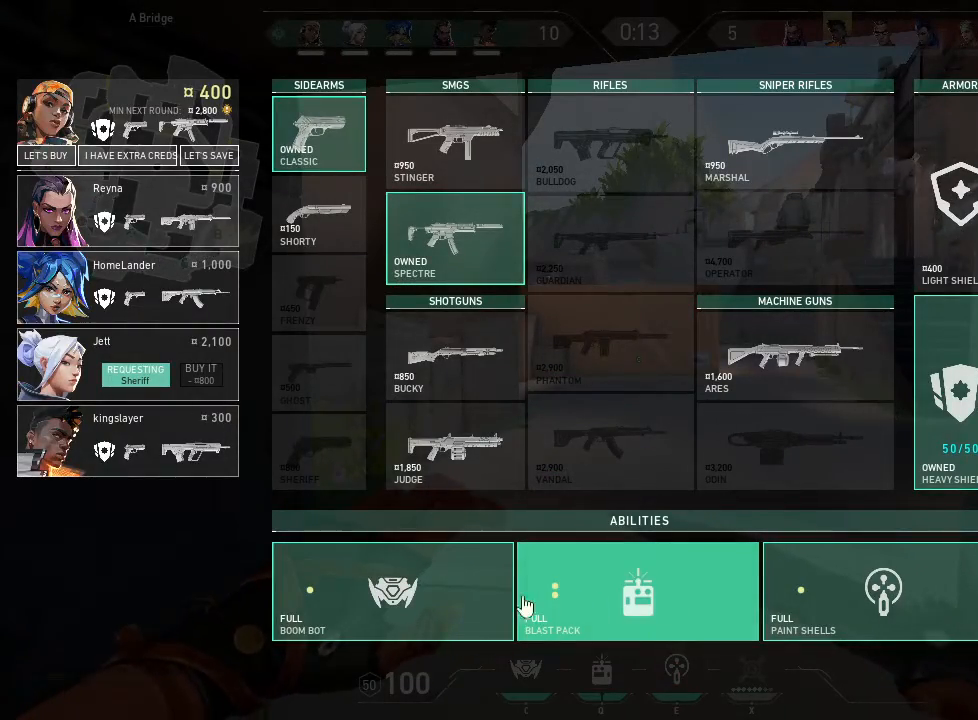
{"keys": [], "mouse": []}
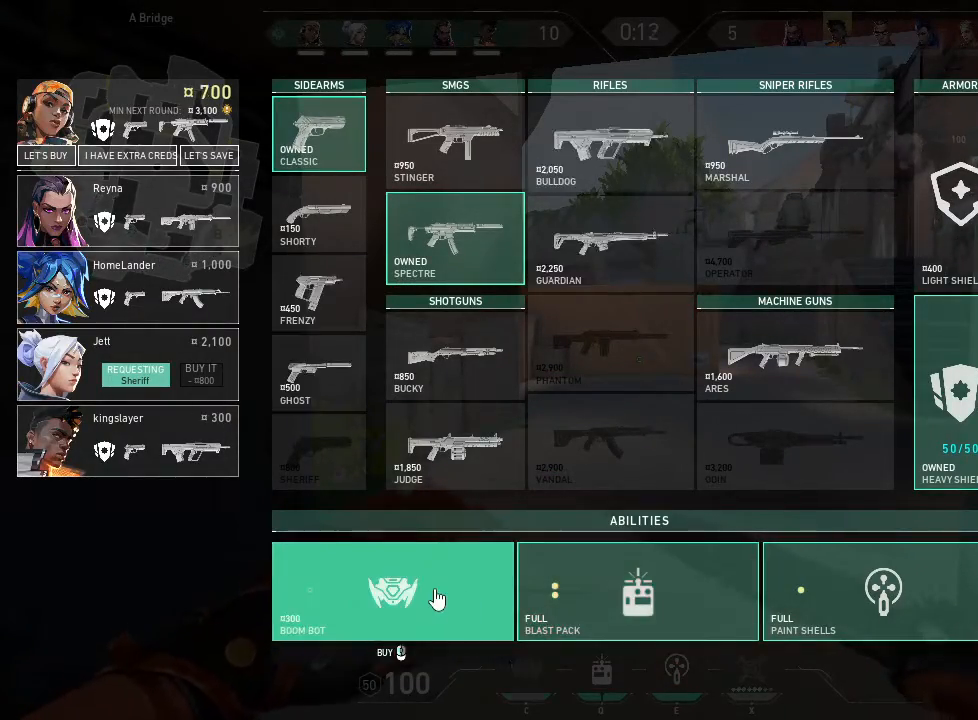
{"keys": [], "mouse": [], "events": []}
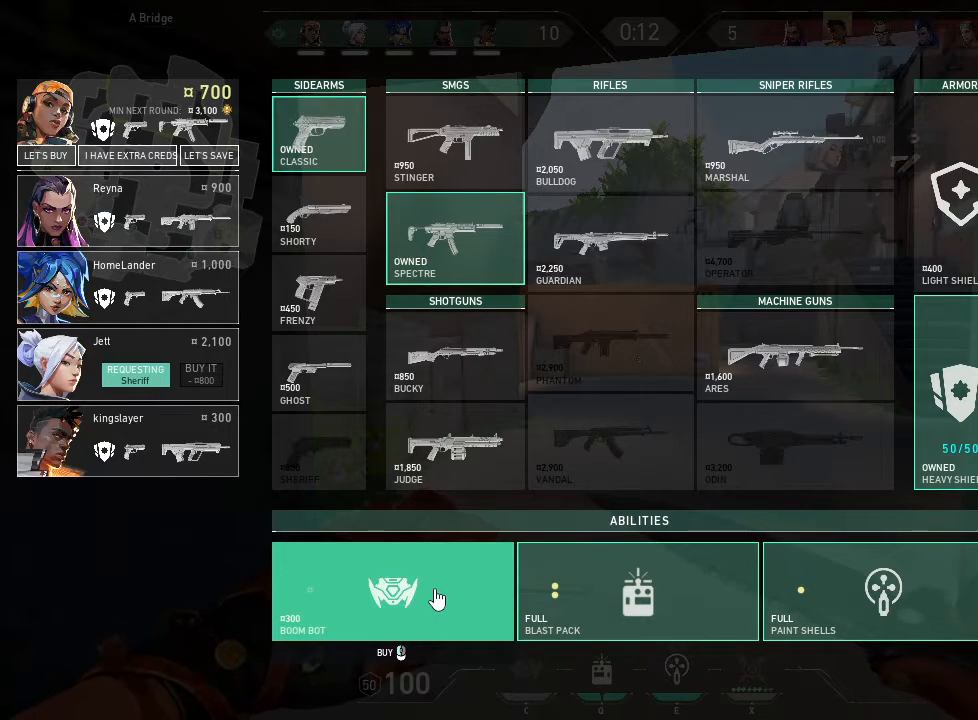
{"keys": [], "mouse": [], "events": []}
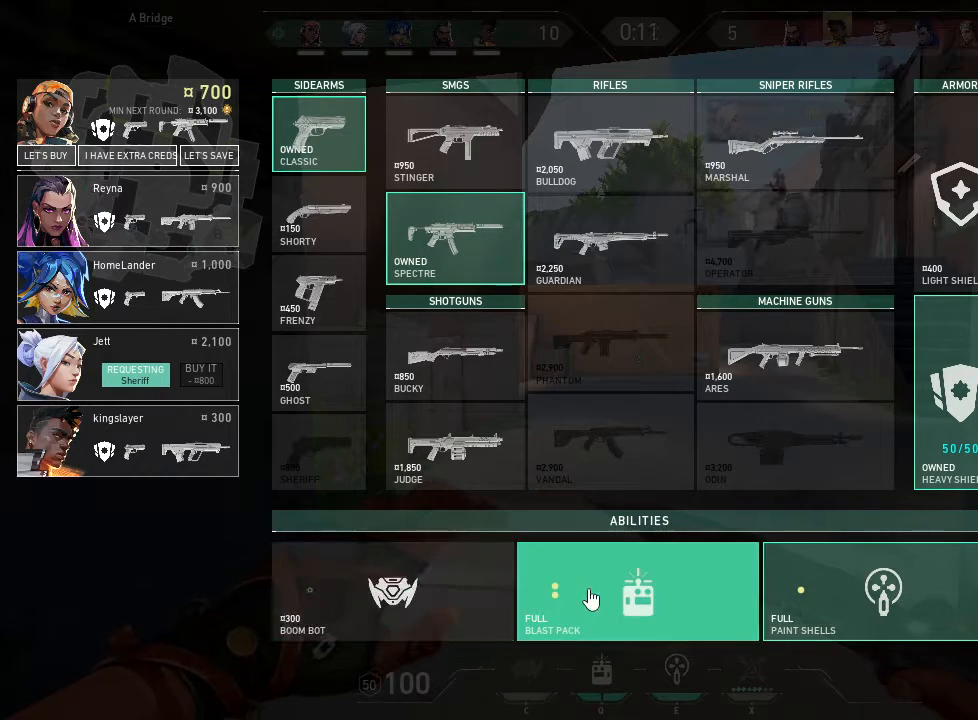
{"keys": [], "mouse": []}
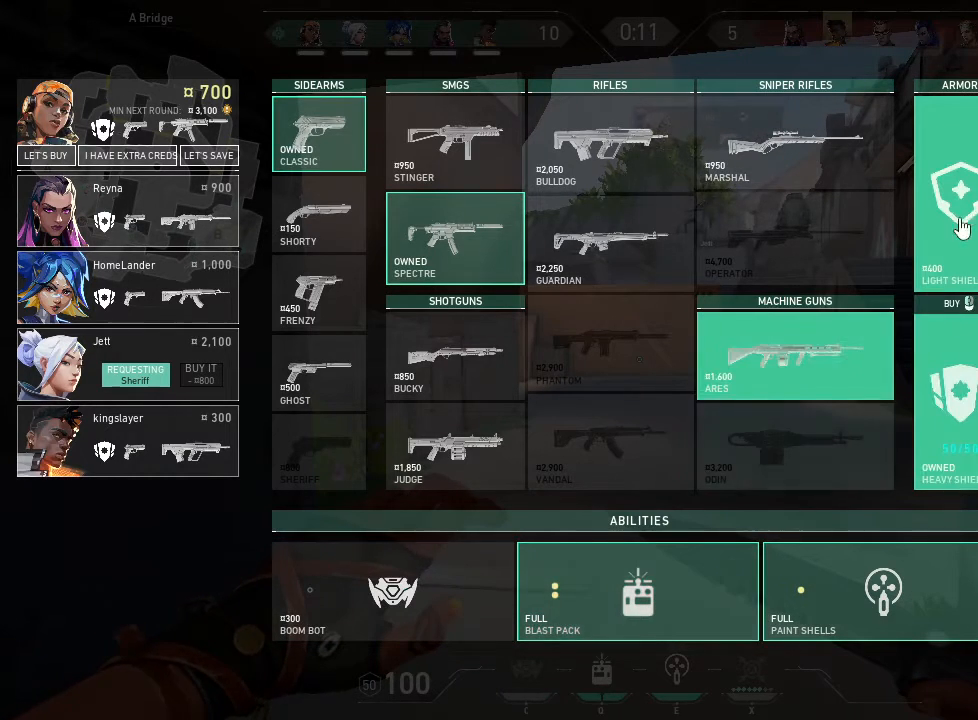
{"keys": [], "mouse": ["left"], "events": [[466, "mouse_left", "down"]]}
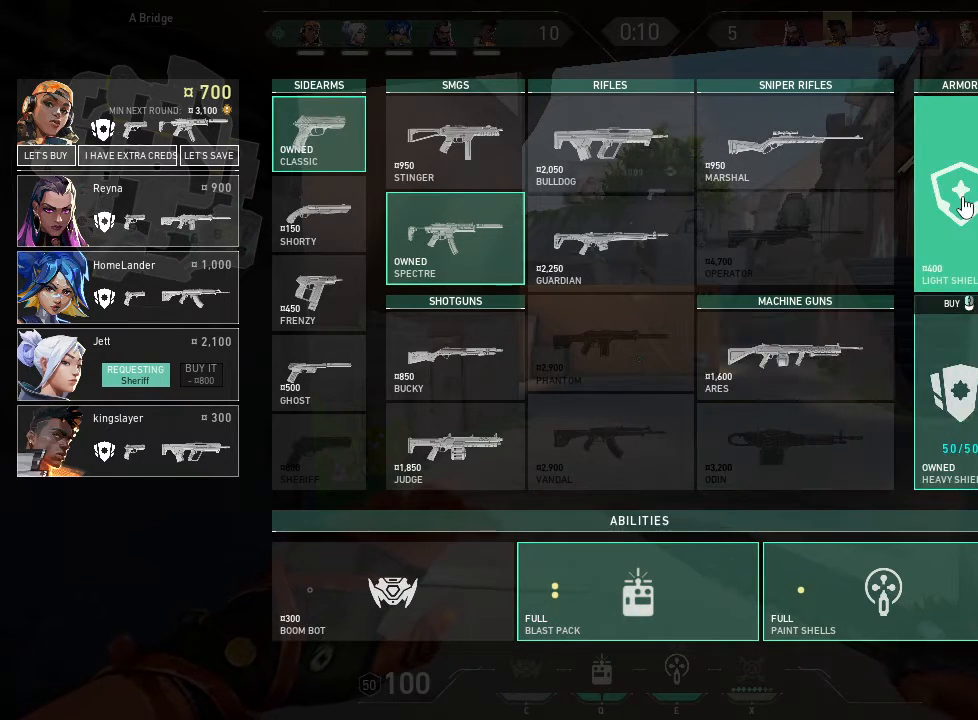
{"keys": [], "mouse": [], "events": [[100, "mouse_left", "up"]]}
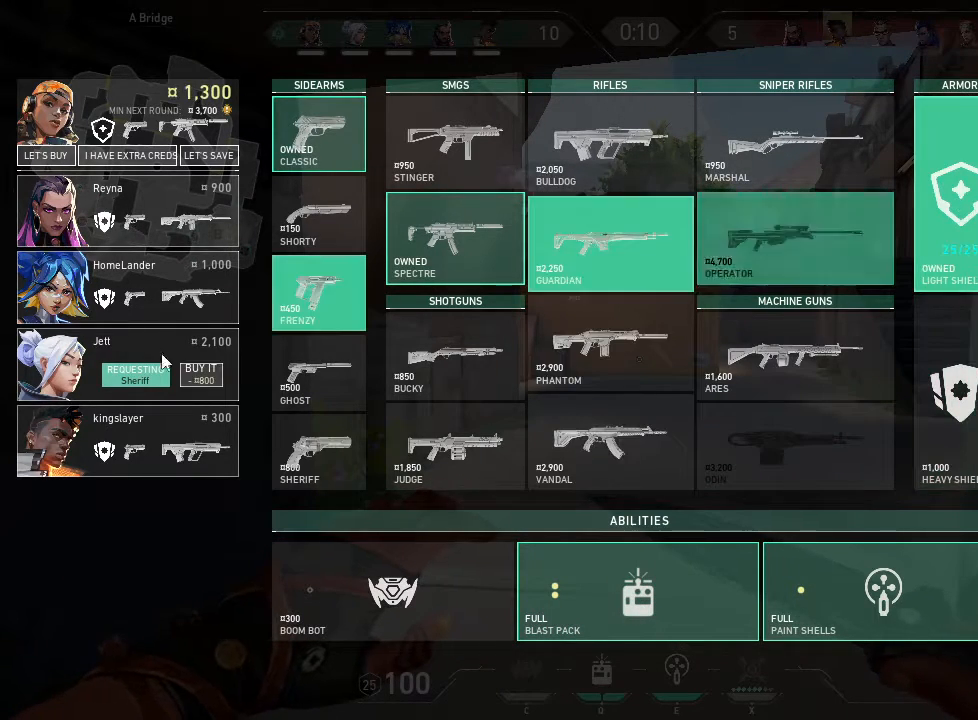
{"keys": [], "mouse": [], "events": []}
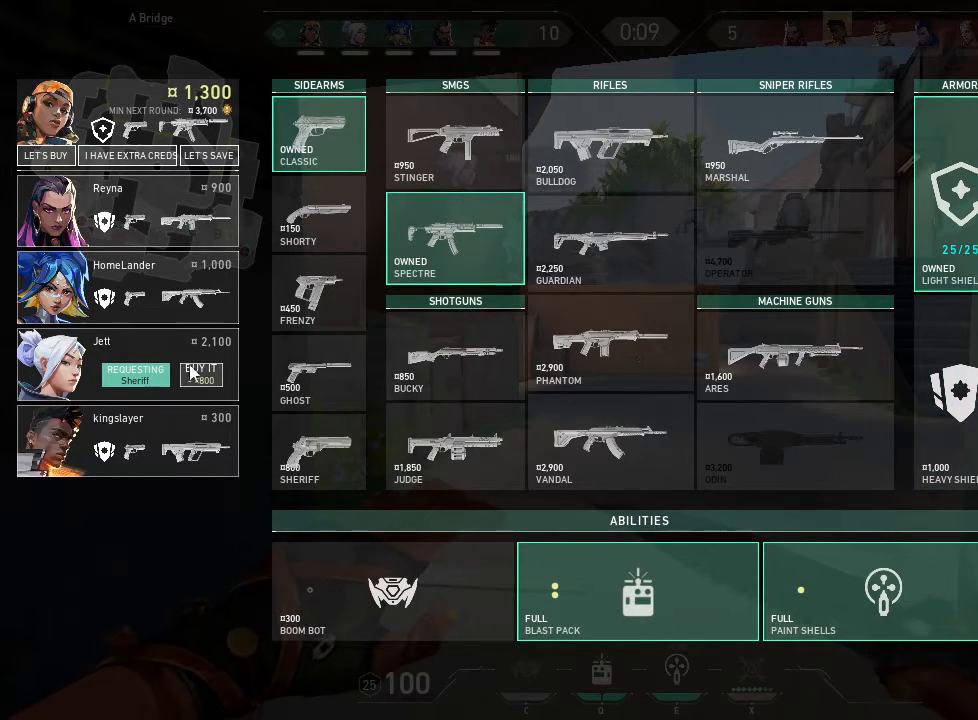
{"keys": [], "mouse": ["left"], "events": [[416, "mouse_left", "down"]]}
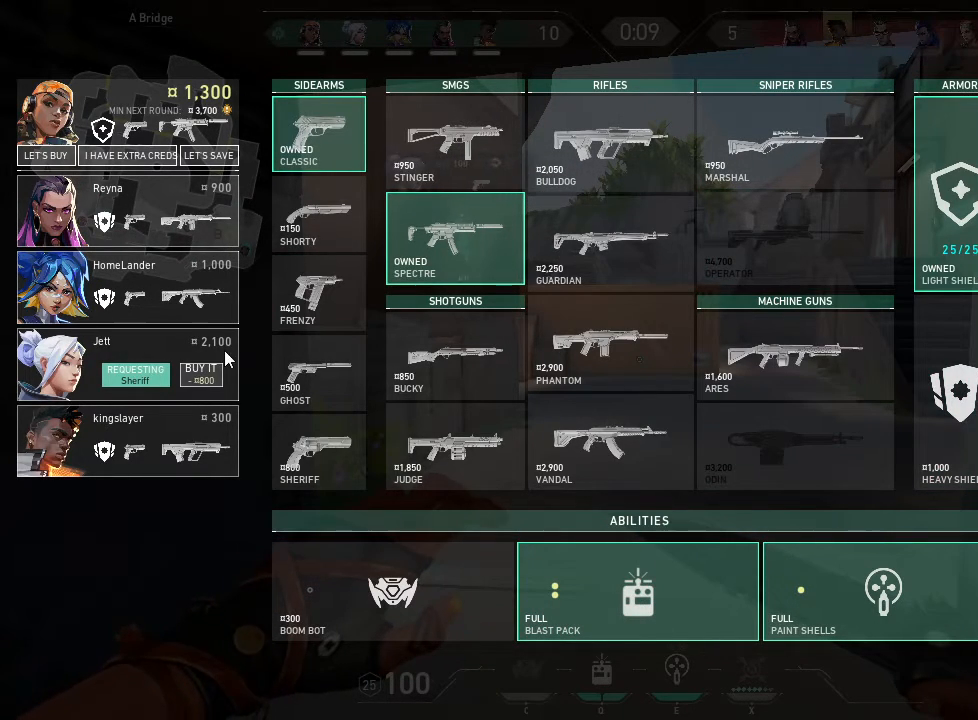
{"keys": [], "mouse": [], "events": [[16, "mouse_left", "up"], [350, "mouse_left", "down"], [433, "mouse_left", "up"]]}
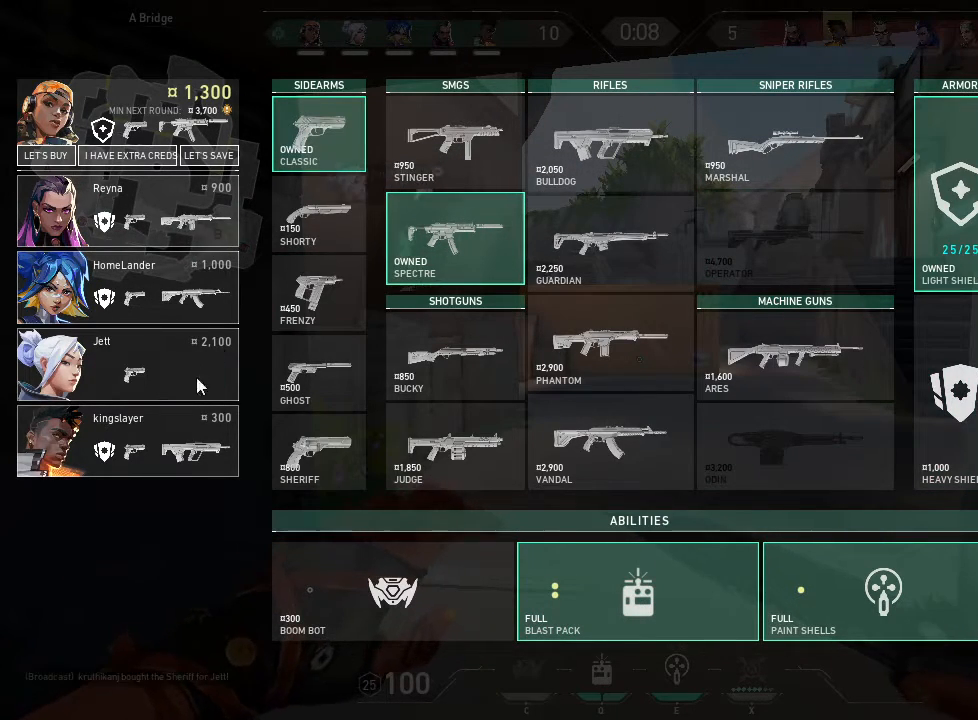
{"keys": [], "mouse": ["left"], "events": [[450, "mouse_left", "down"]]}
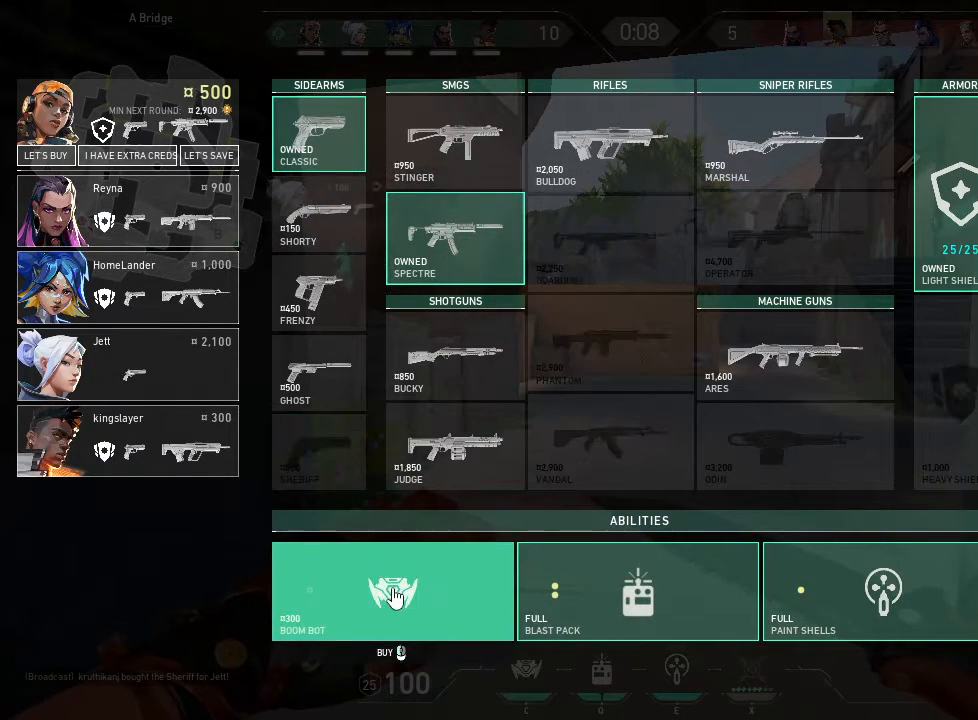
{"keys": [], "mouse": [], "events": [[50, "mouse_left", "up"]]}
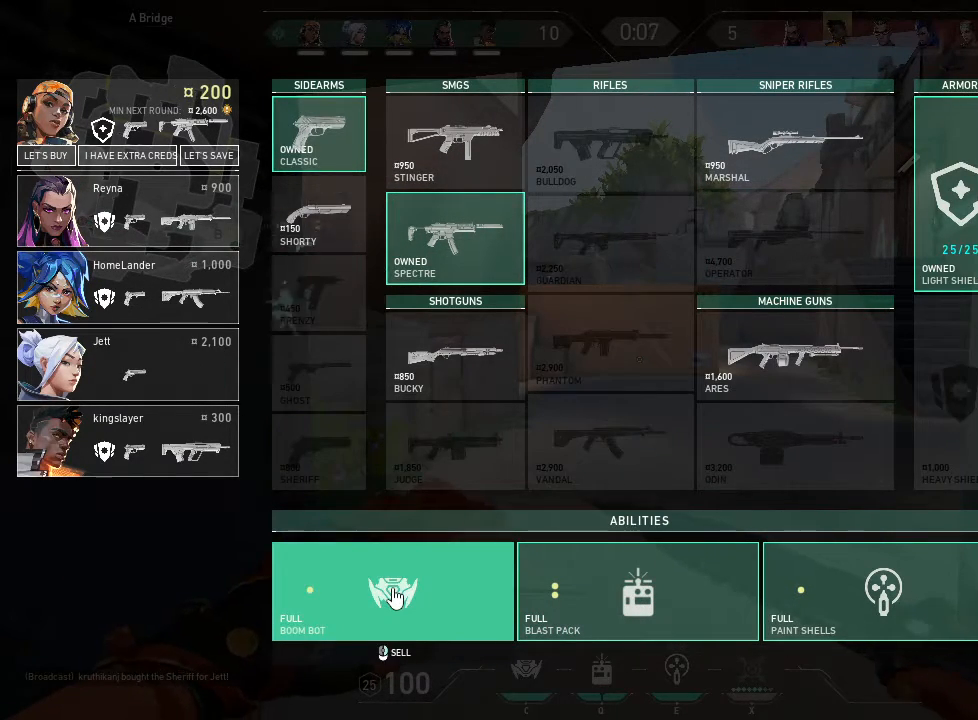
{"keys": [], "mouse": [], "events": []}
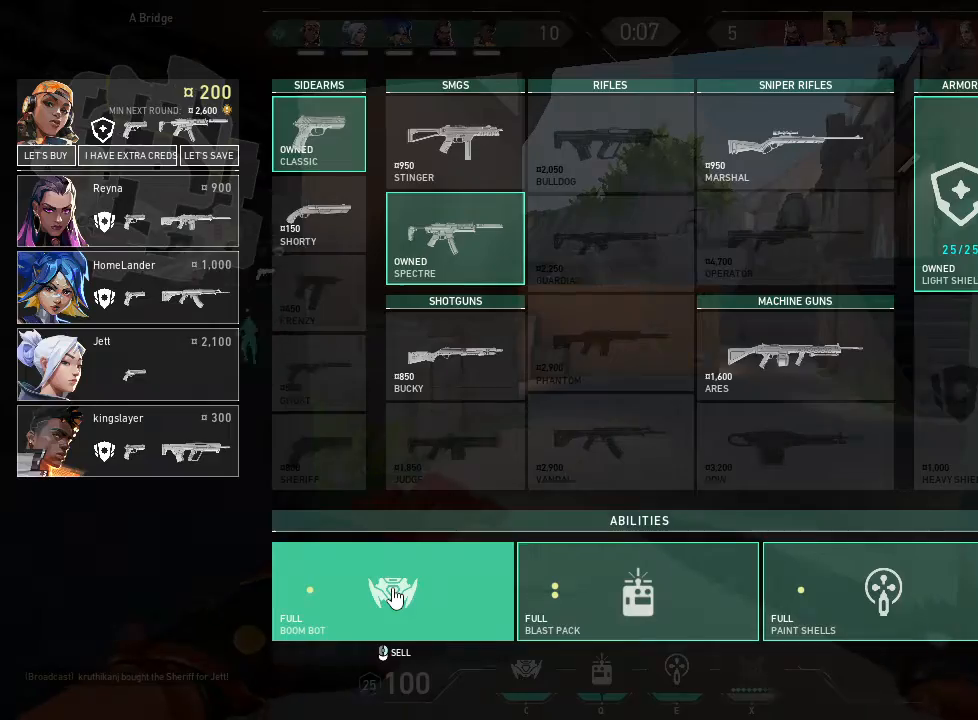
{"keys": ["w"], "mouse": [], "events": [[416, "w", "down"]]}
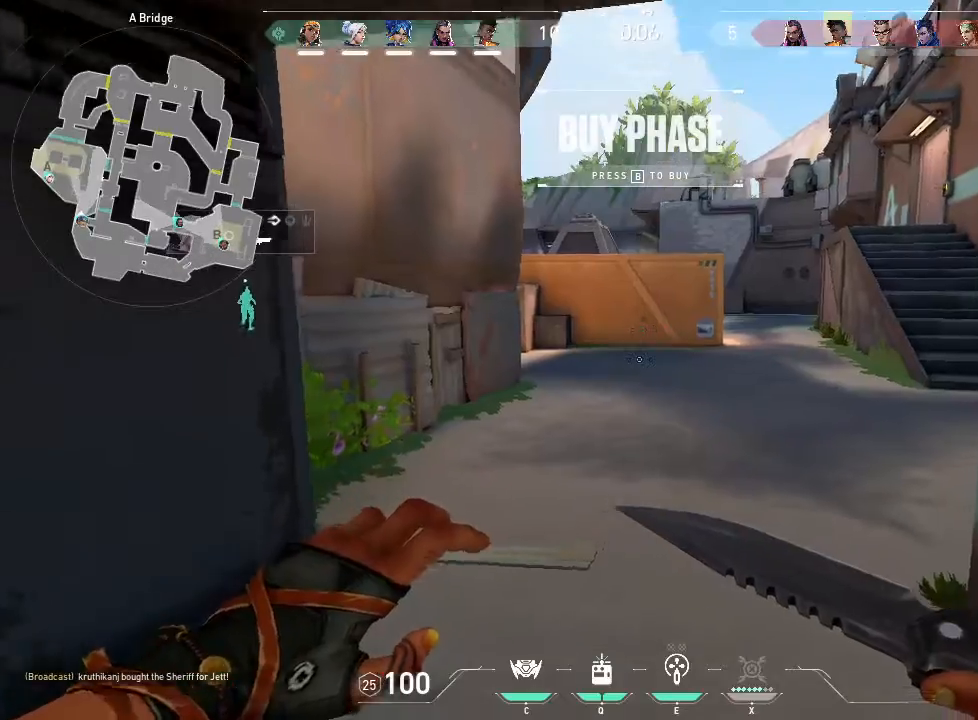
{"keys": ["tab", "w"], "mouse": []}
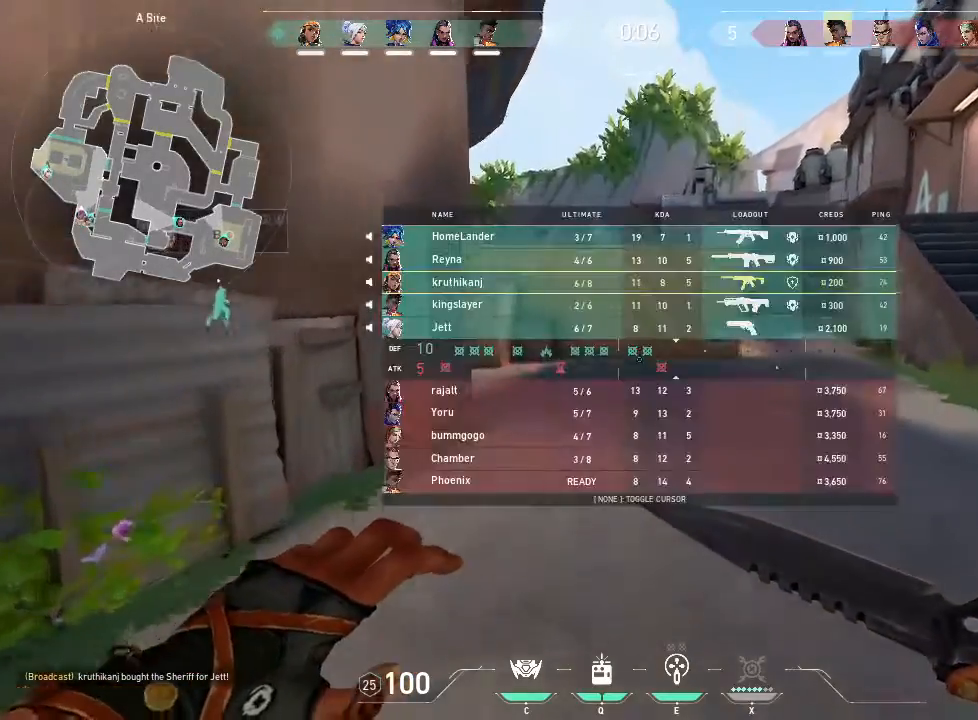
{"keys": ["tab", "w"], "mouse": [], "events": []}
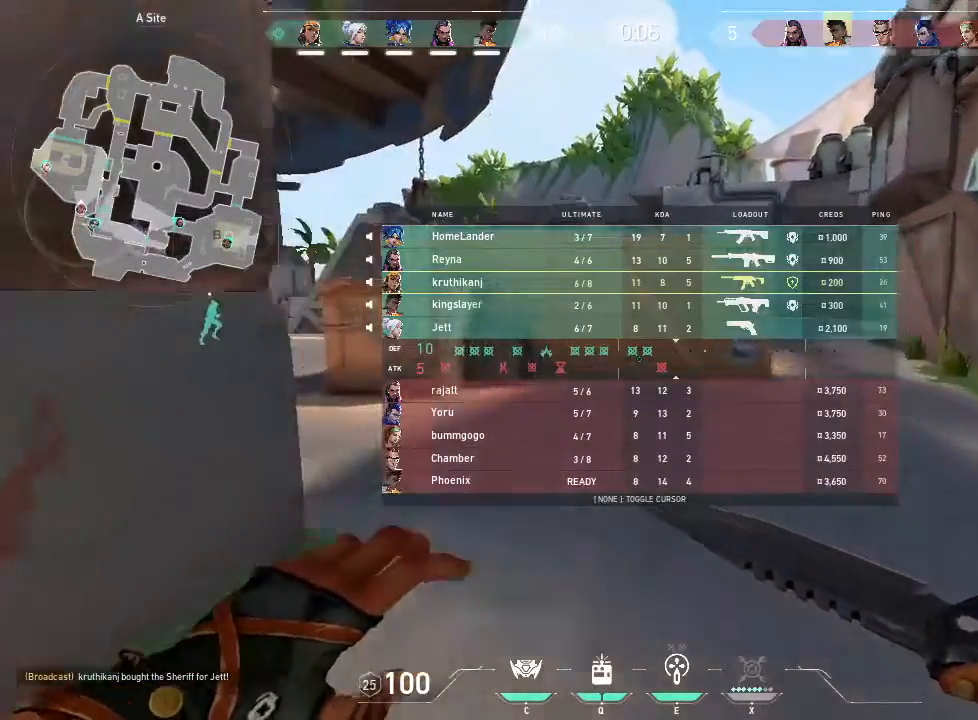
{"keys": ["tab", "w"], "mouse": [], "events": []}
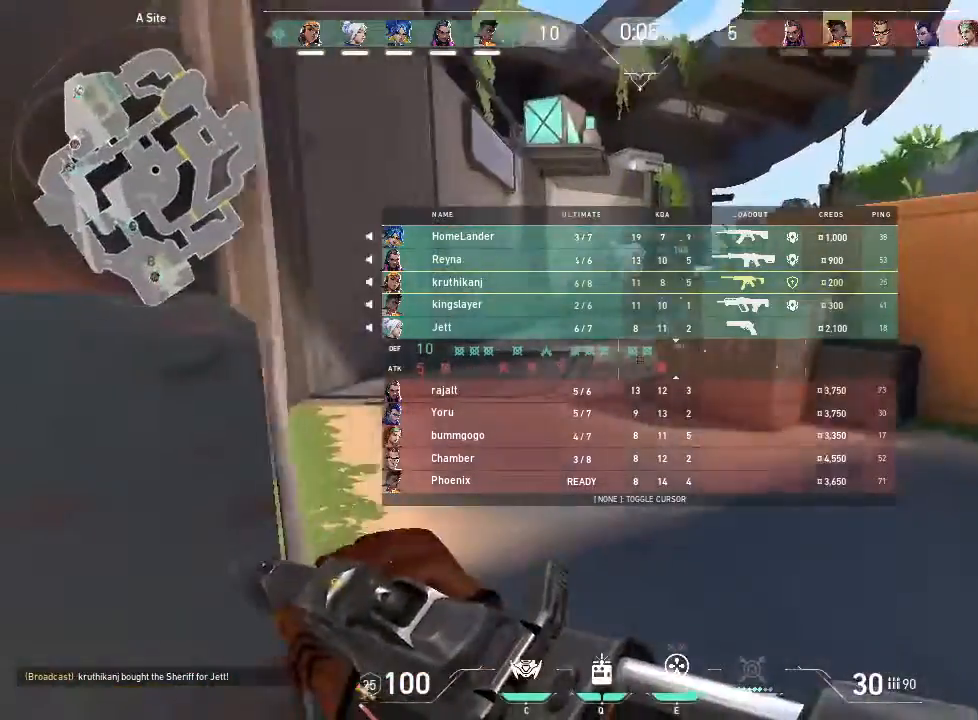
{"keys": ["tab", "w"], "mouse": [], "events": [[350, "mouse_wheel", "down"], [400, "mouse_wheel", "up"]]}
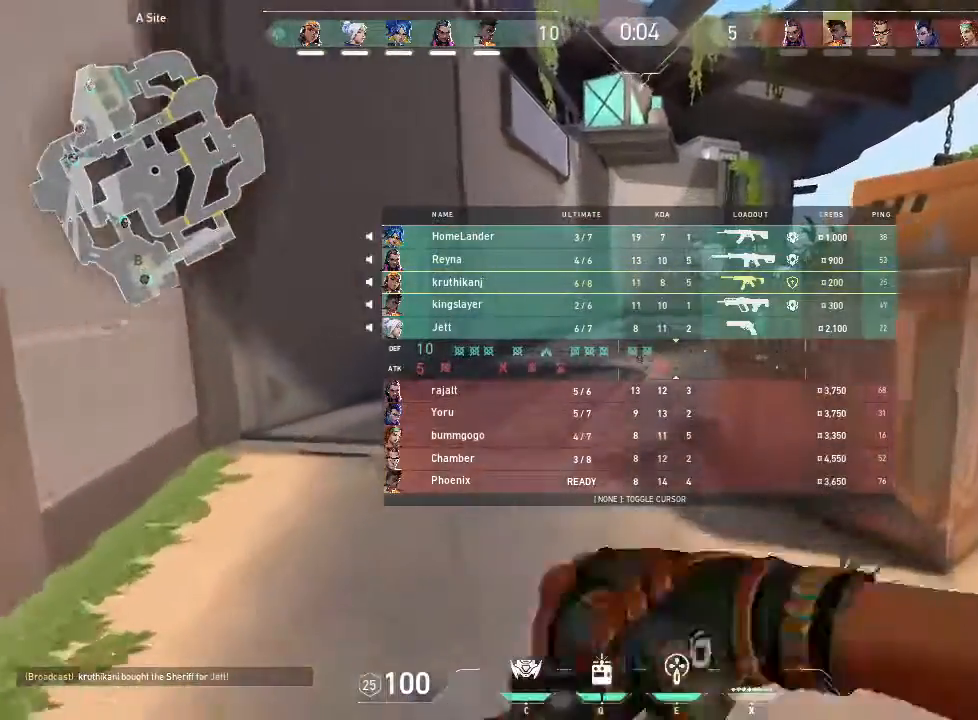
{"keys": ["tab", "w"], "mouse": [], "events": []}
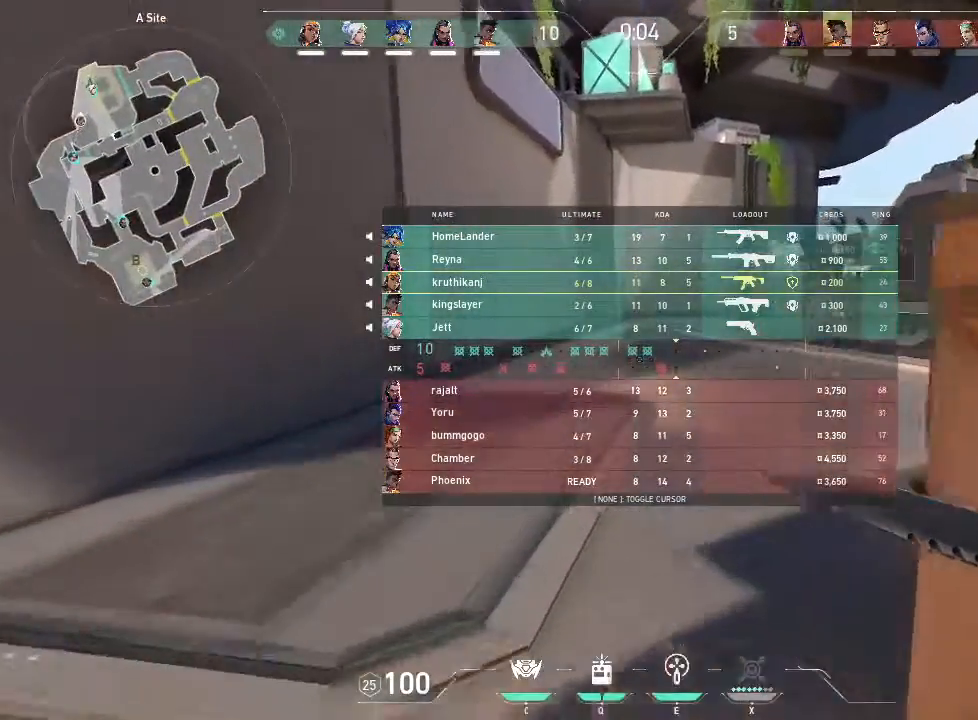
{"keys": ["tab", "w"], "mouse": [], "events": []}
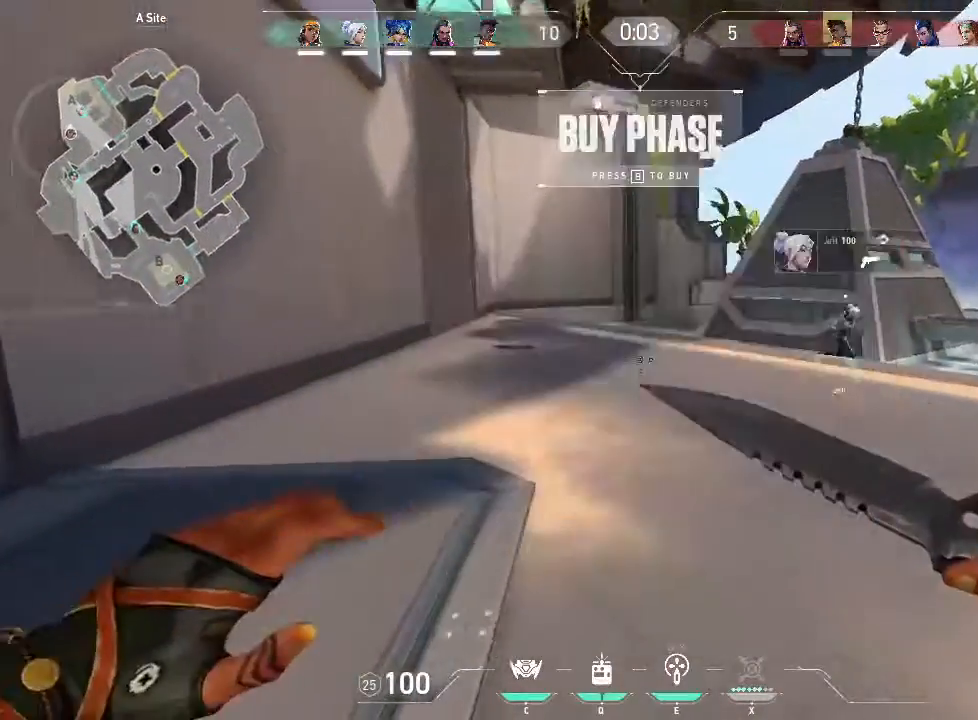
{"keys": ["w"], "mouse": [], "events": [[16, "tab", "up"], [333, "t", "down"], [483, "t", "up"]]}
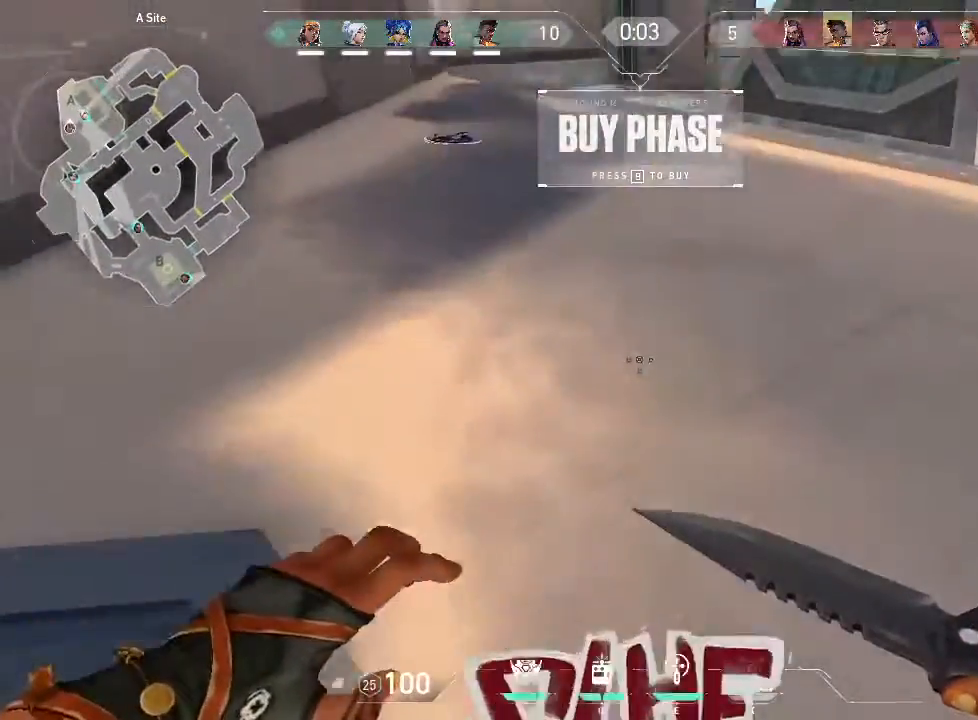
{"keys": ["tab", "w"], "mouse": [], "events": [[316, "tab", "down"]]}